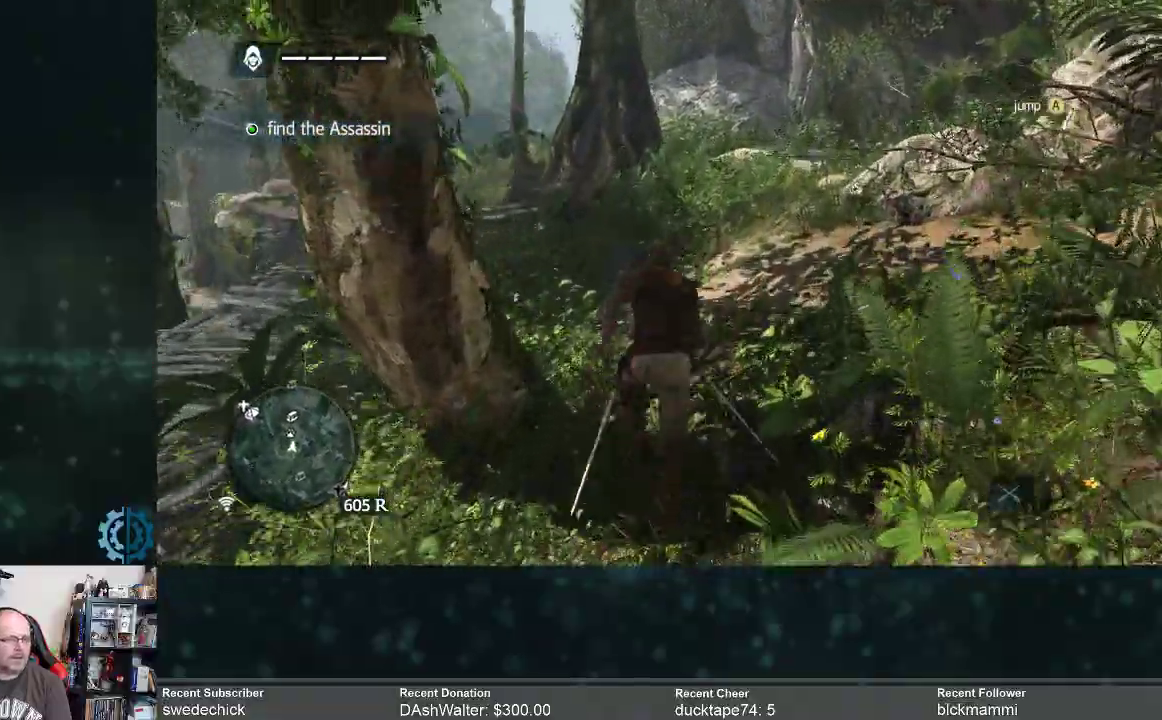
Gameplay with a controller (Xbox layout); each line is a JSON object with the inputs held at the frame after it. "events" lists button and stick changes between this image and that frame as [ms after this image, input, new state], when the widget could be followed in between. Not read: Z.
{"buttons": ["R2"], "left_stick": "up", "right_stick": "center", "events": [[267, "right_stick", "down"], [433, "right_stick", "center"]]}
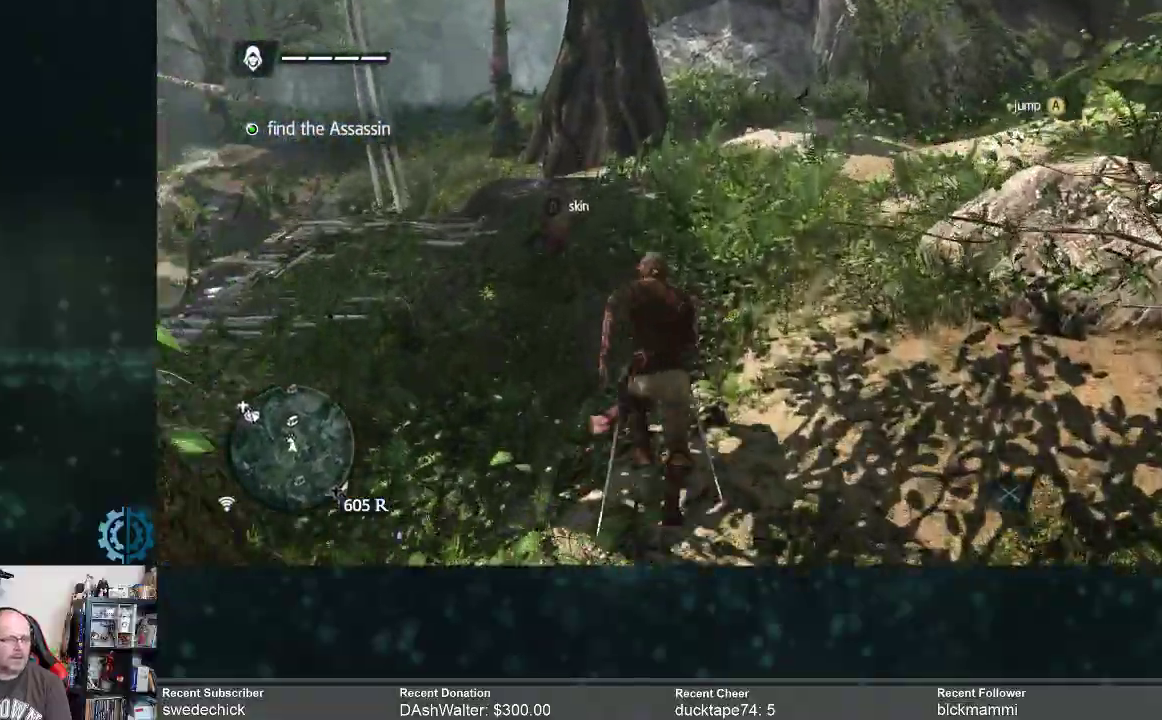
{"buttons": [], "left_stick": "center", "right_stick": "down-left", "events": [[400, "R2", "up"], [400, "left_stick", "center"], [400, "right_stick", "left"], [467, "right_stick", "down-left"]]}
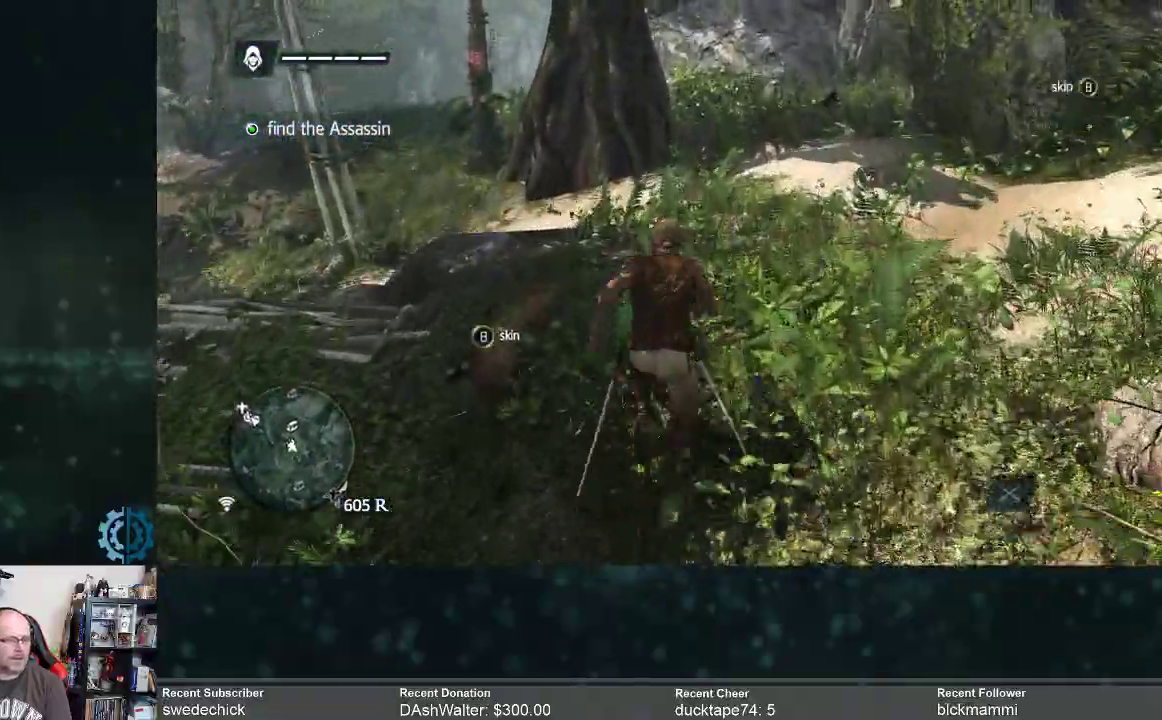
{"buttons": [], "left_stick": "up-left", "right_stick": "center", "events": [[267, "left_stick", "left"], [267, "right_stick", "center"], [400, "left_stick", "up-left"]]}
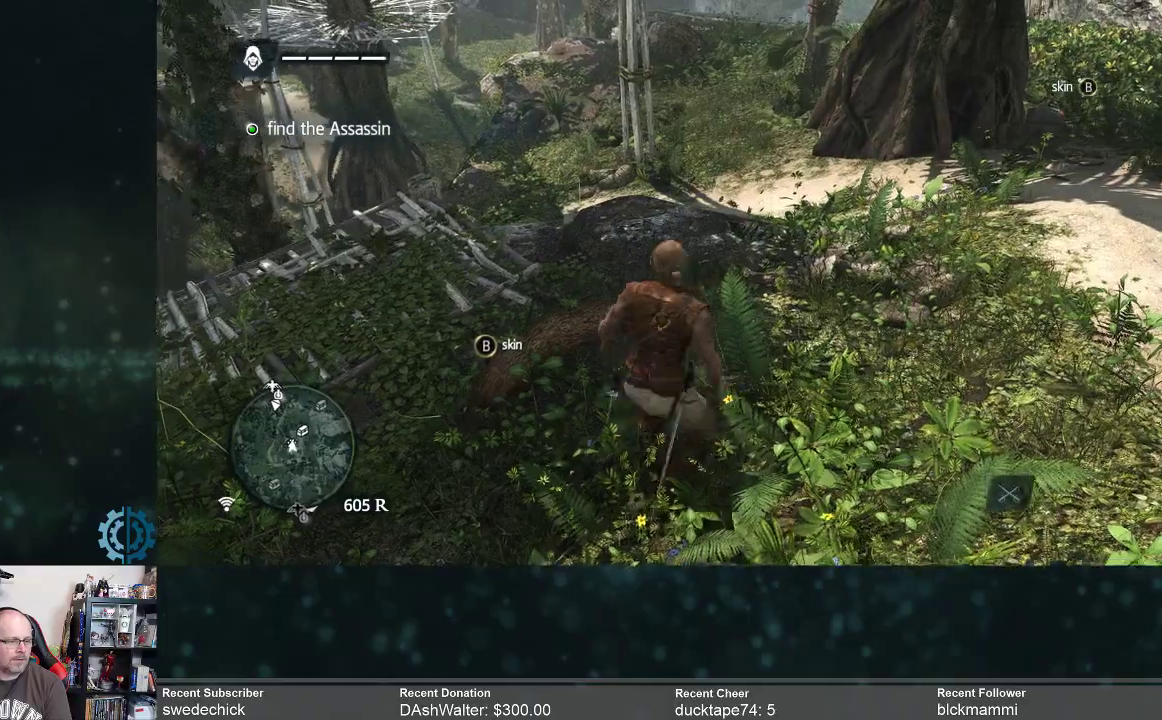
{"buttons": ["B"], "left_stick": "center", "right_stick": "center", "events": [[400, "B", "down"], [400, "left_stick", "center"]]}
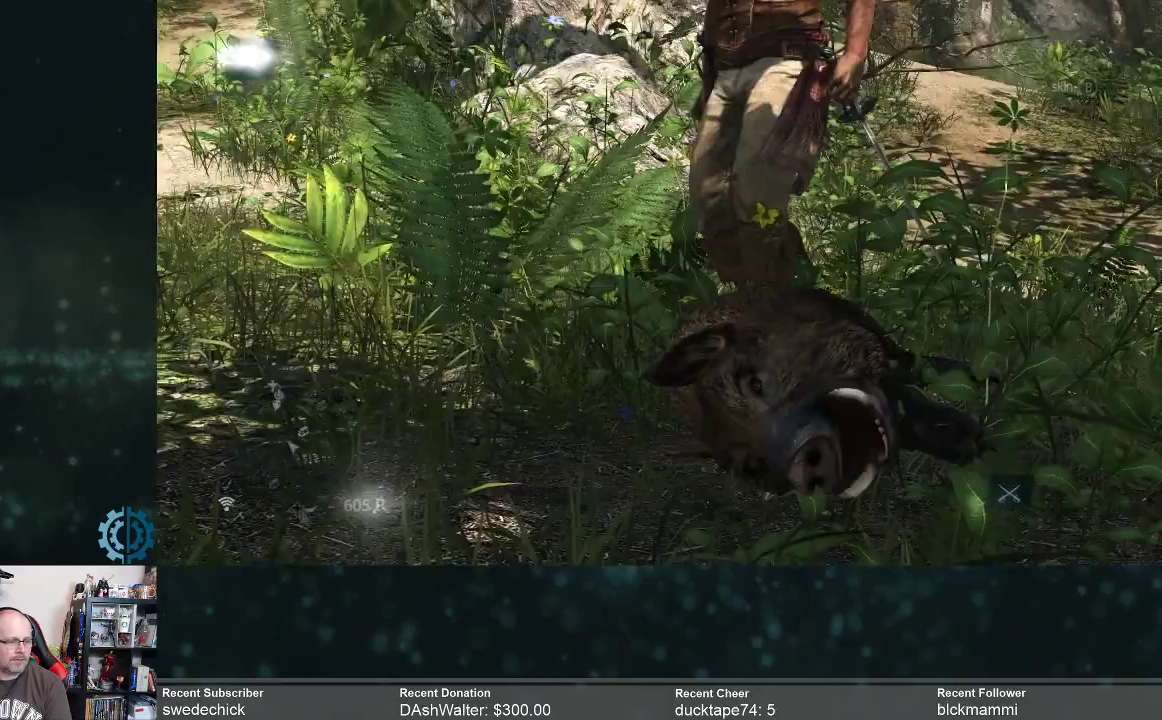
{"buttons": [], "left_stick": "center", "right_stick": "center", "events": [[33, "B", "up"]]}
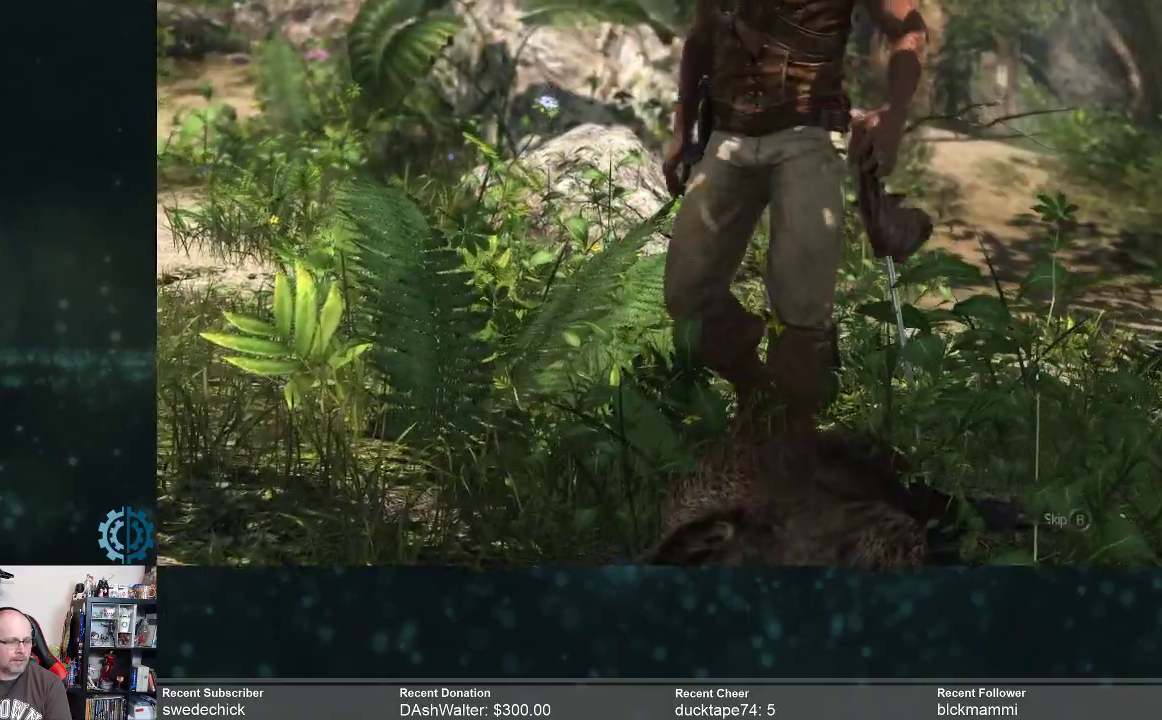
{"buttons": [], "left_stick": "center", "right_stick": "center", "events": []}
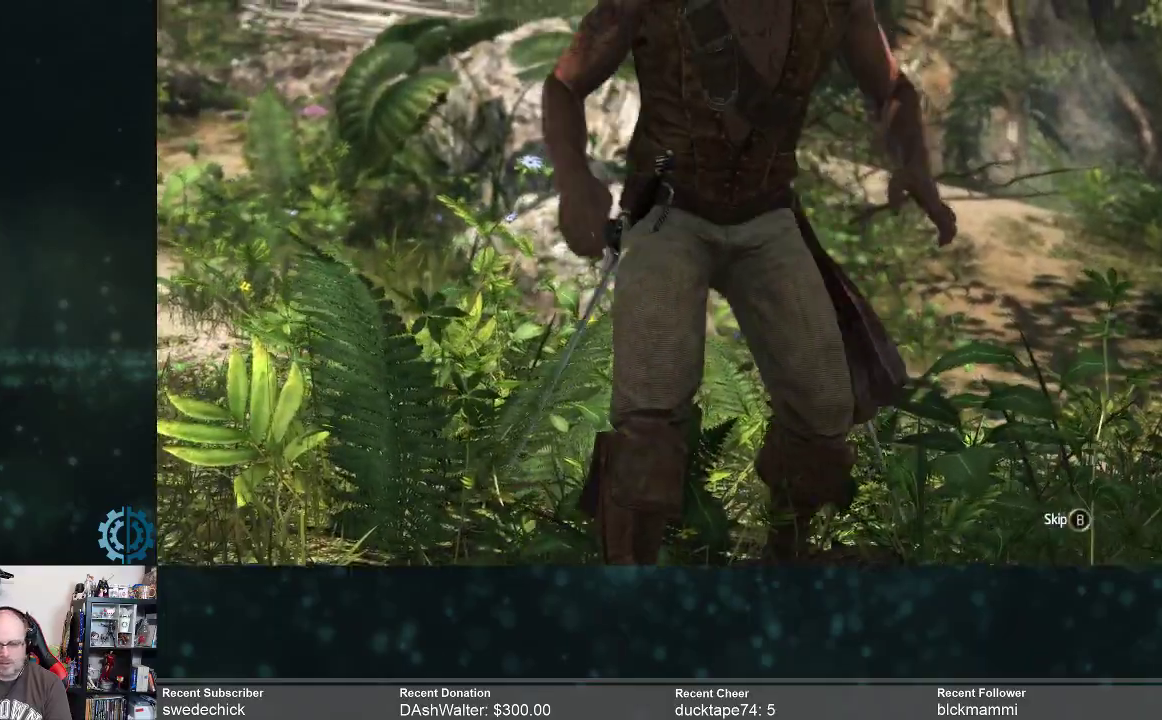
{"buttons": [], "left_stick": "center", "right_stick": "center", "events": []}
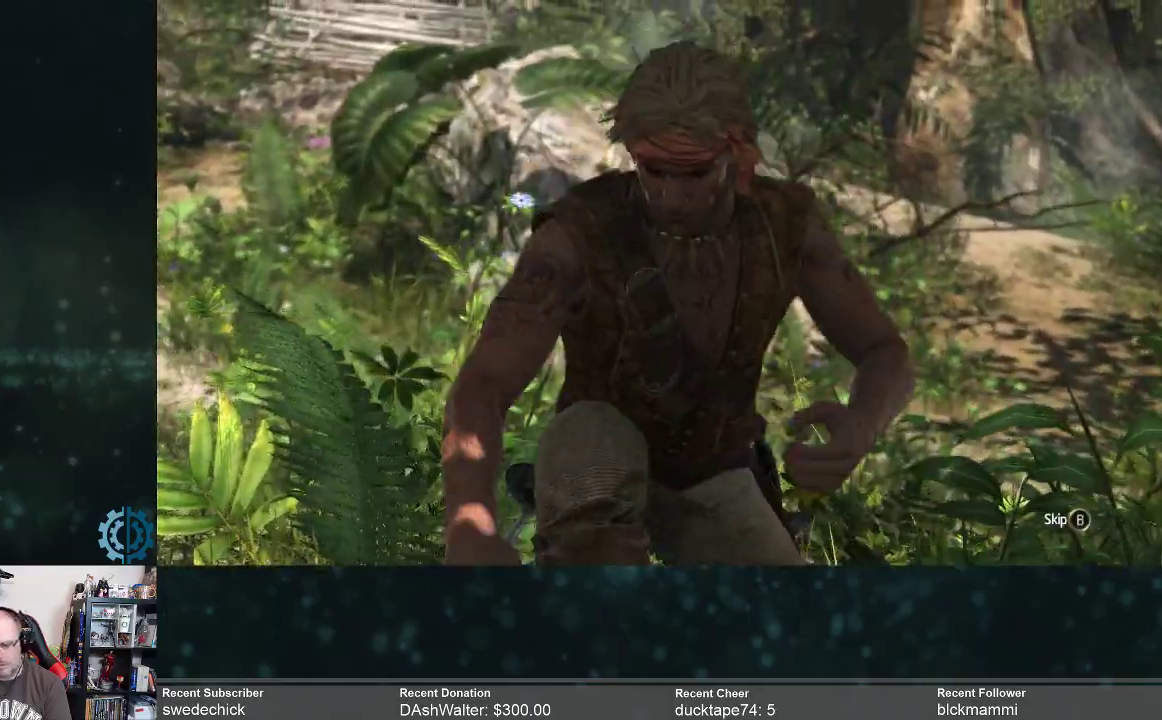
{"buttons": [], "left_stick": "center", "right_stick": "center", "events": []}
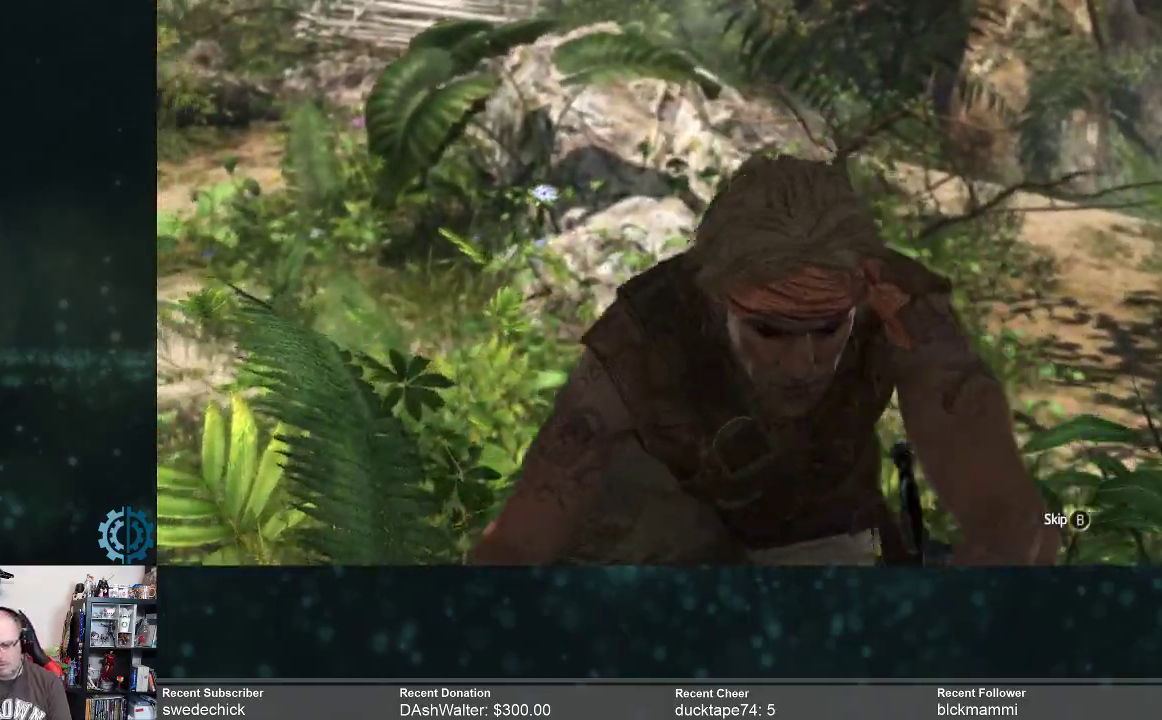
{"buttons": [], "left_stick": "center", "right_stick": "center", "events": []}
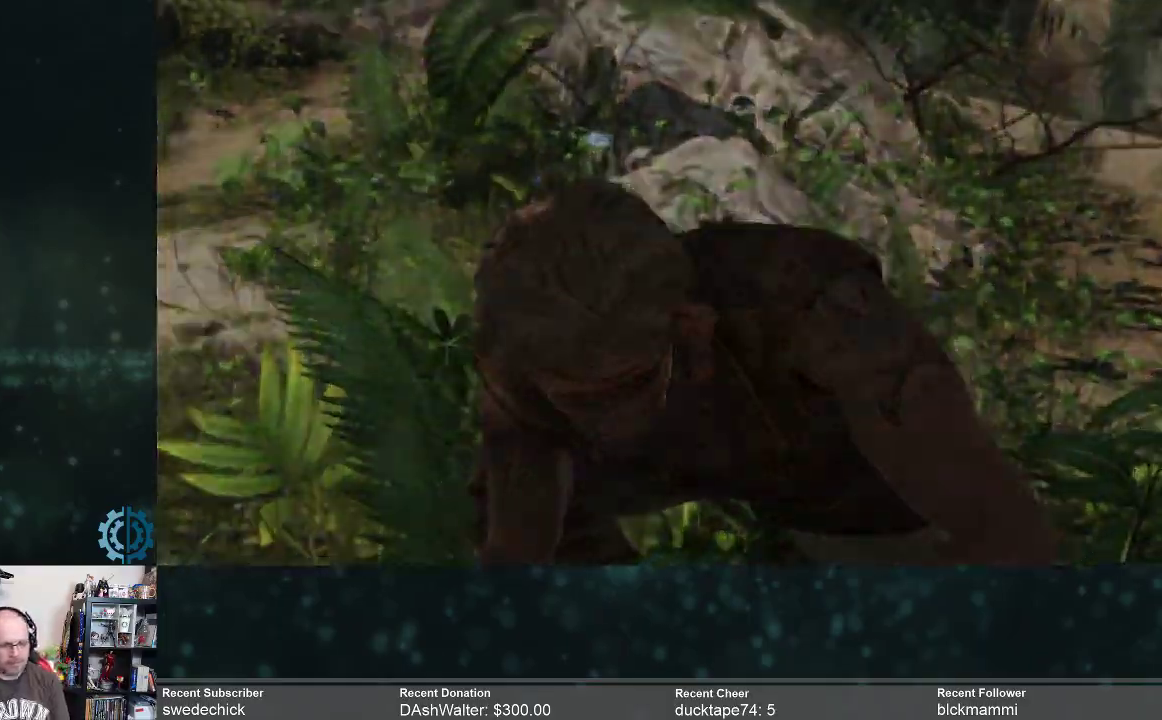
{"buttons": [], "left_stick": "center", "right_stick": "center", "events": []}
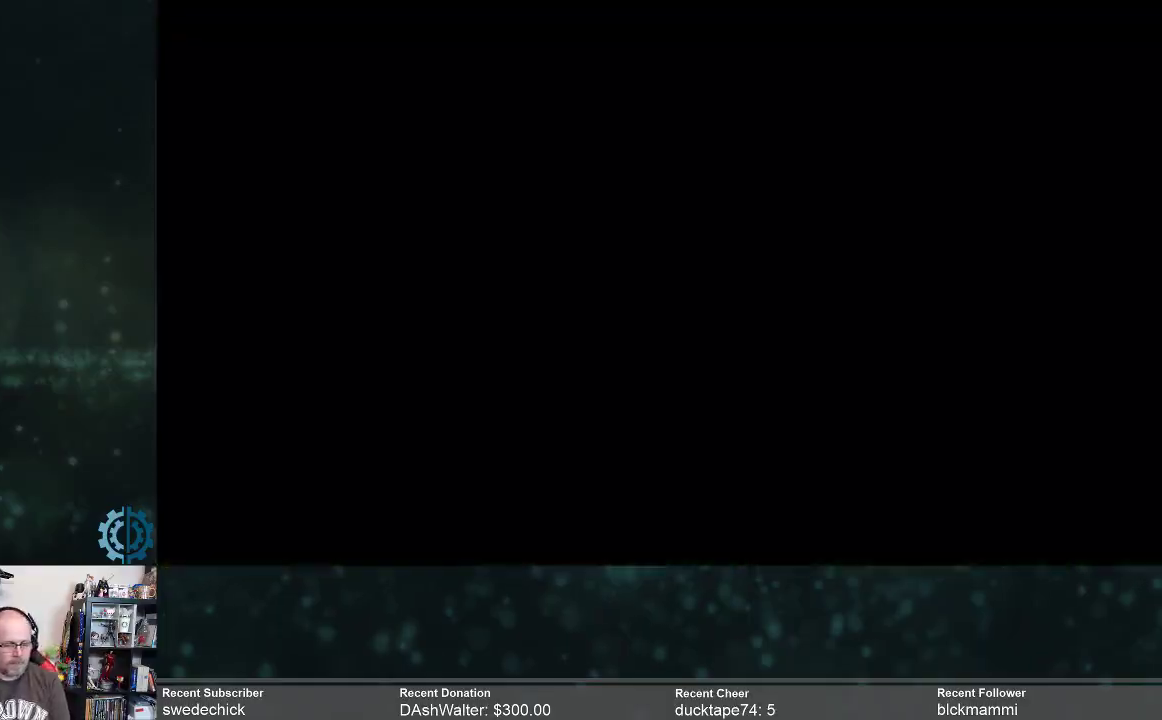
{"buttons": [], "left_stick": "center", "right_stick": "center", "events": []}
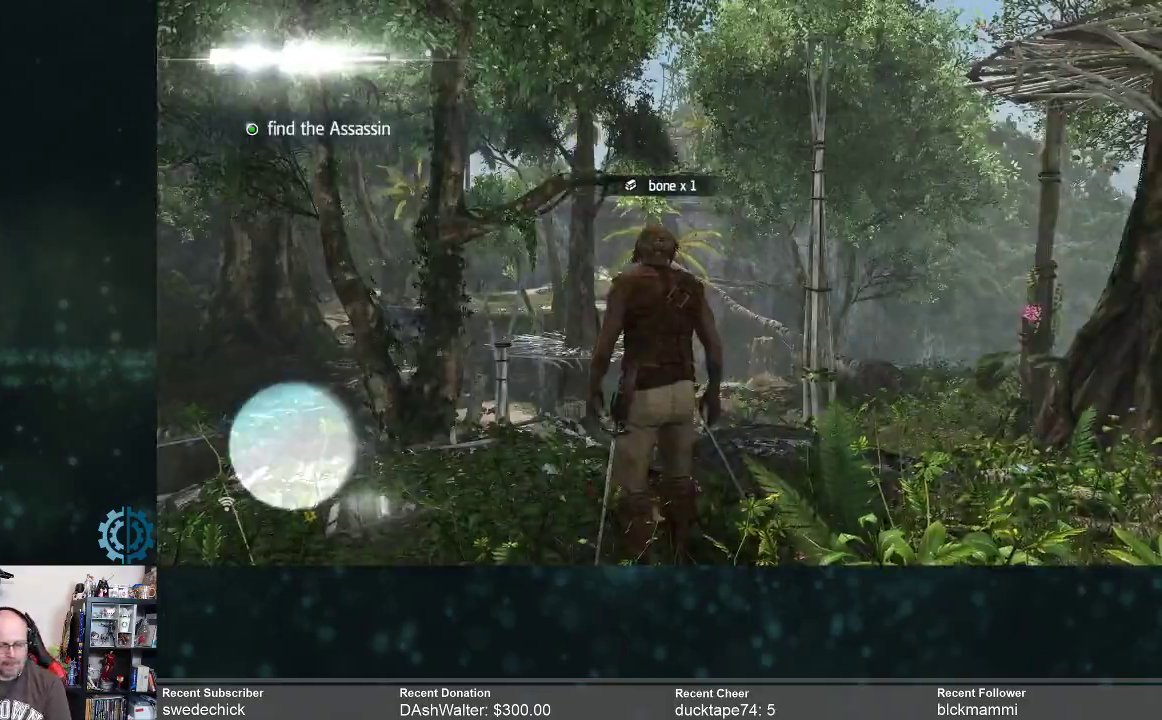
{"buttons": [], "left_stick": "center", "right_stick": "down", "events": [[433, "right_stick", "down"]]}
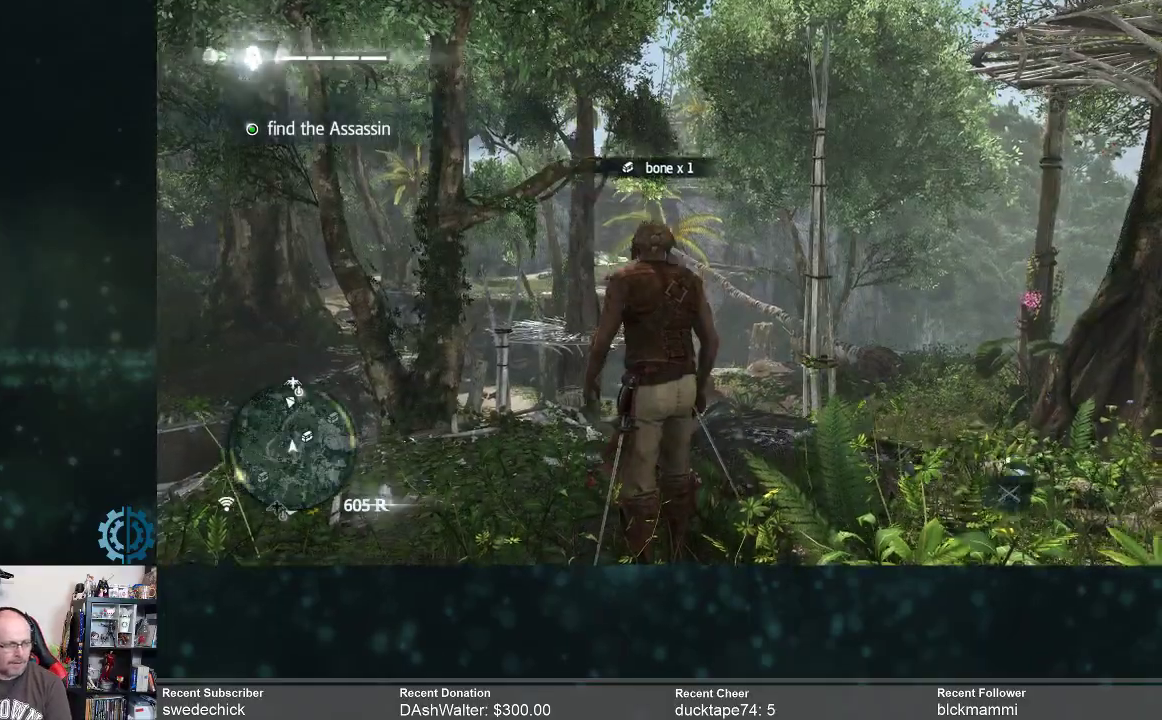
{"buttons": [], "left_stick": "center", "right_stick": "center", "events": [[167, "right_stick", "center"], [233, "right_stick", "right"], [400, "right_stick", "center"]]}
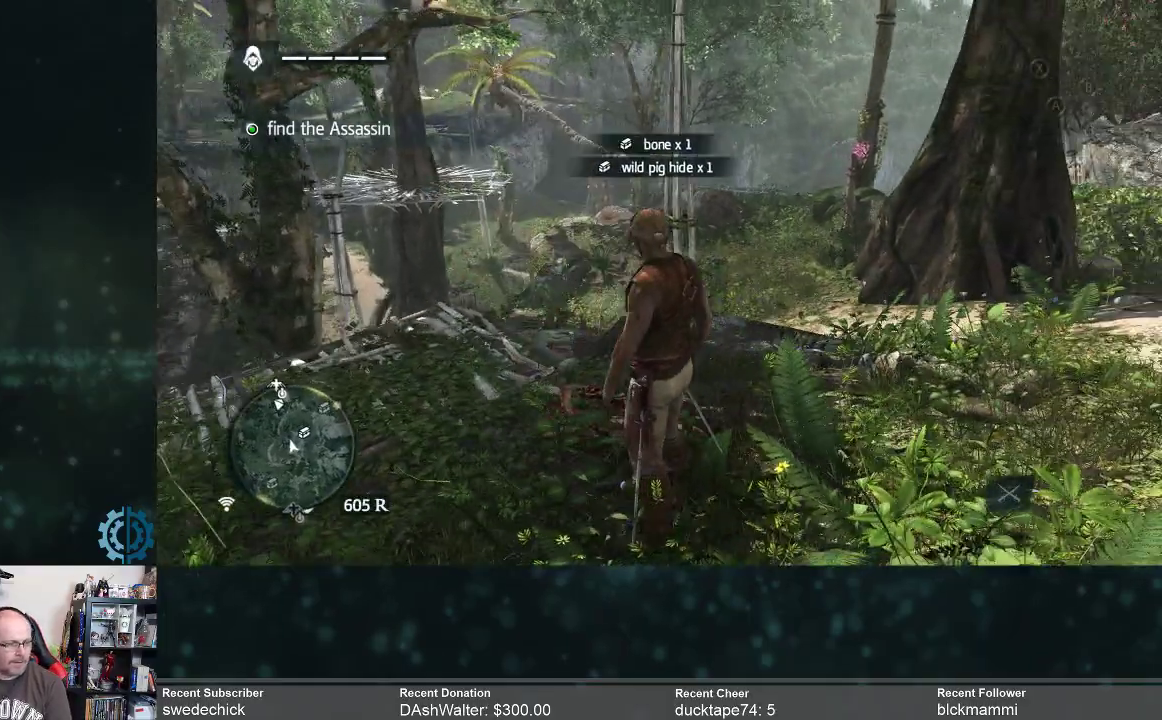
{"buttons": ["R2"], "left_stick": "up", "right_stick": "right", "events": [[133, "left_stick", "up"], [167, "R2", "down"], [367, "right_stick", "right"]]}
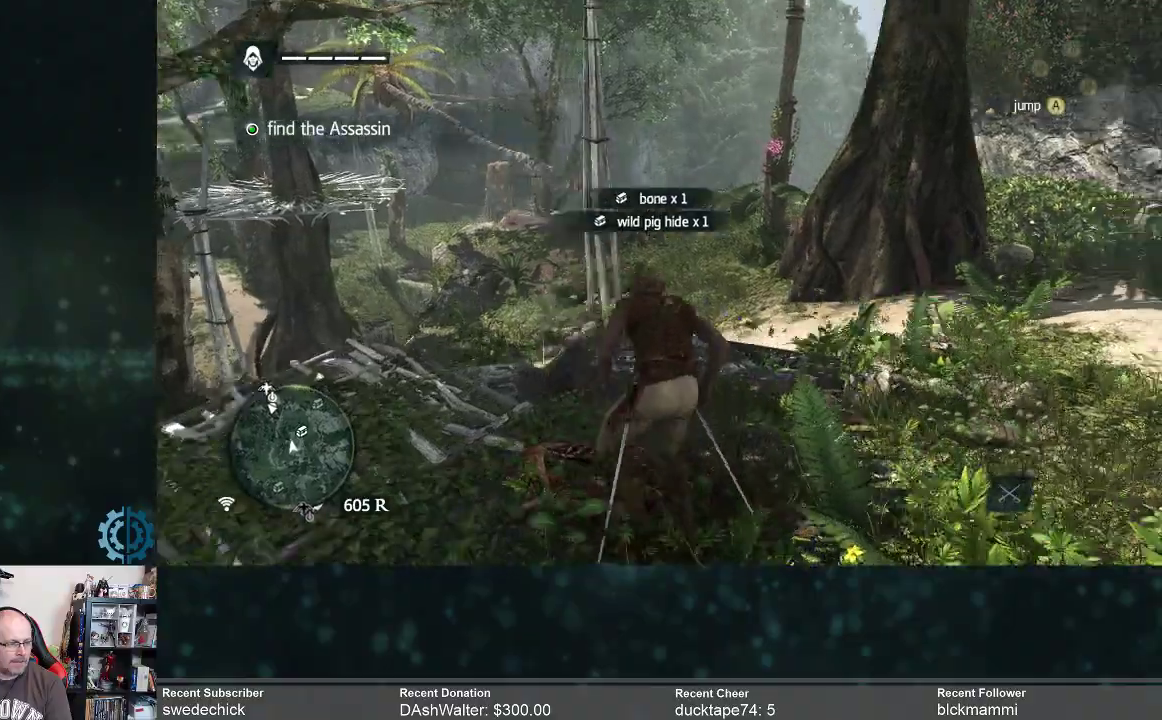
{"buttons": ["R2"], "left_stick": "up-right", "right_stick": "down-right", "events": [[67, "right_stick", "center"], [433, "left_stick", "up-right"], [500, "right_stick", "down-right"]]}
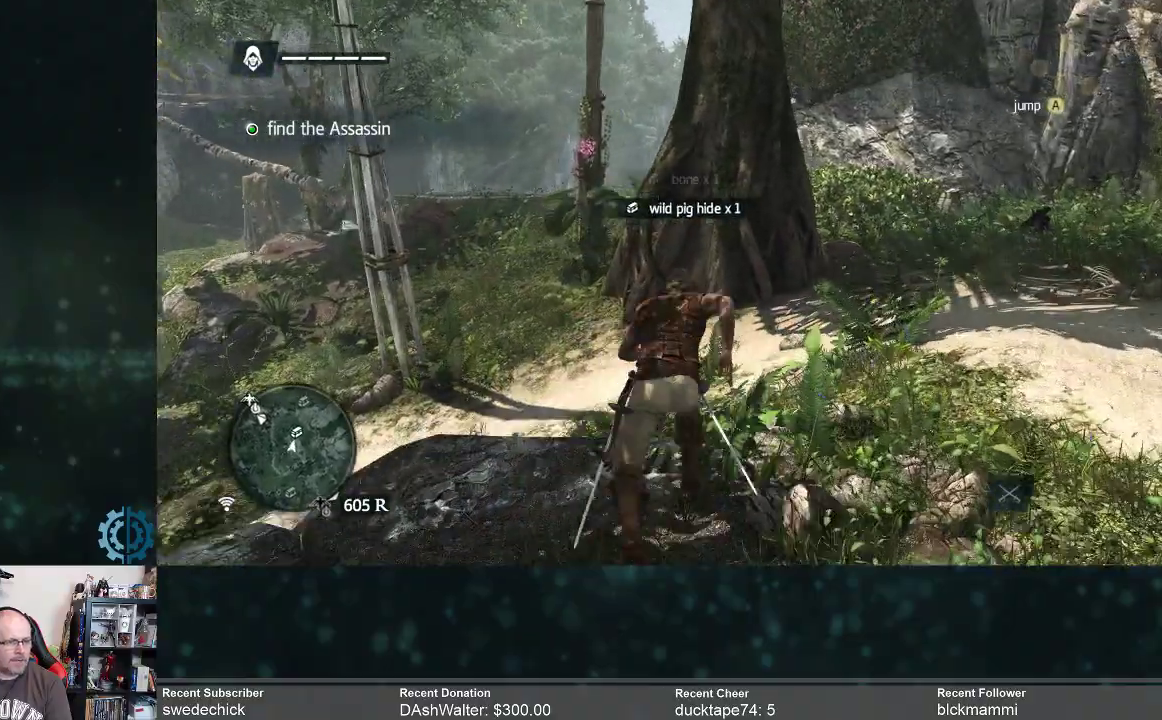
{"buttons": ["R2"], "left_stick": "up-right", "right_stick": "center", "events": [[100, "right_stick", "center"], [300, "right_stick", "down"], [500, "right_stick", "center"]]}
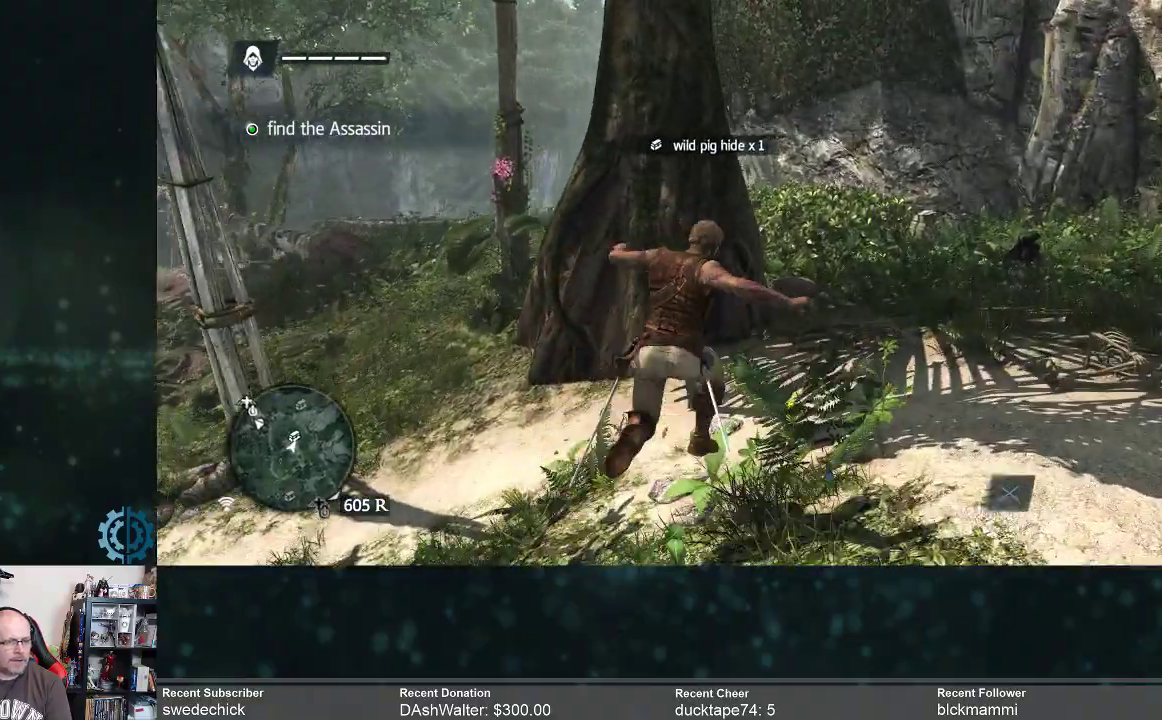
{"buttons": ["R2"], "left_stick": "up-right", "right_stick": "center", "events": [[133, "right_stick", "down"], [333, "right_stick", "center"]]}
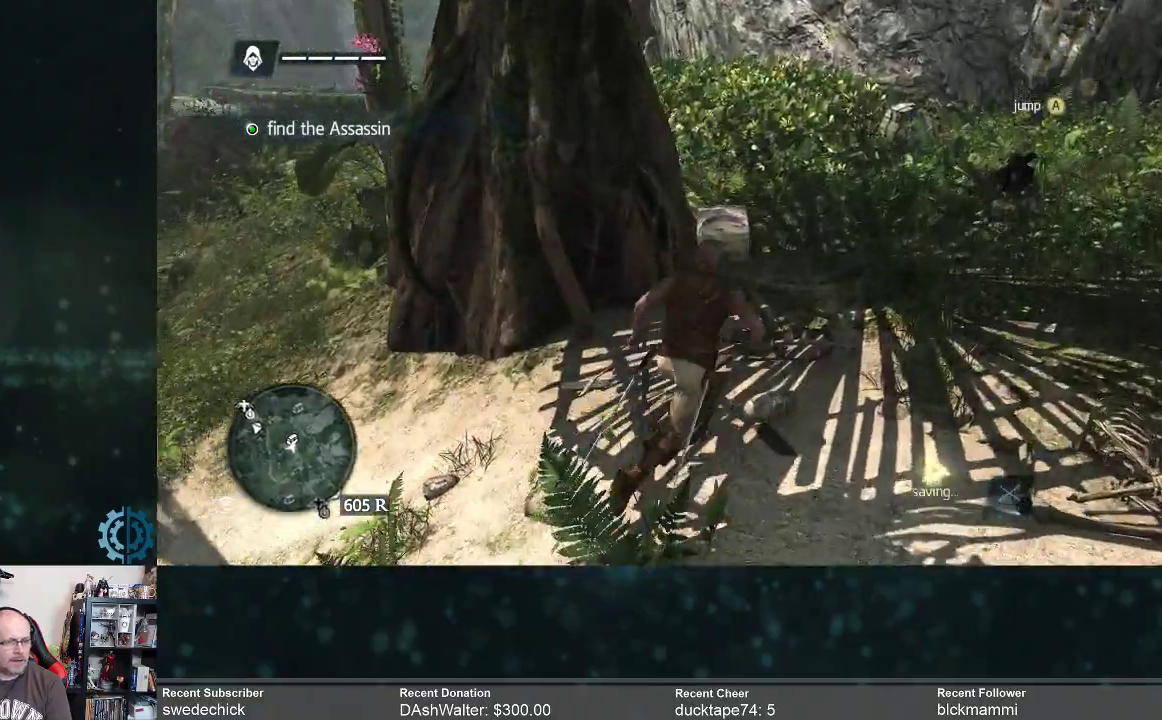
{"buttons": [], "left_stick": "up-left", "right_stick": "center", "events": [[200, "right_stick", "down-left"], [233, "R2", "up"], [433, "right_stick", "center"], [500, "left_stick", "up-left"]]}
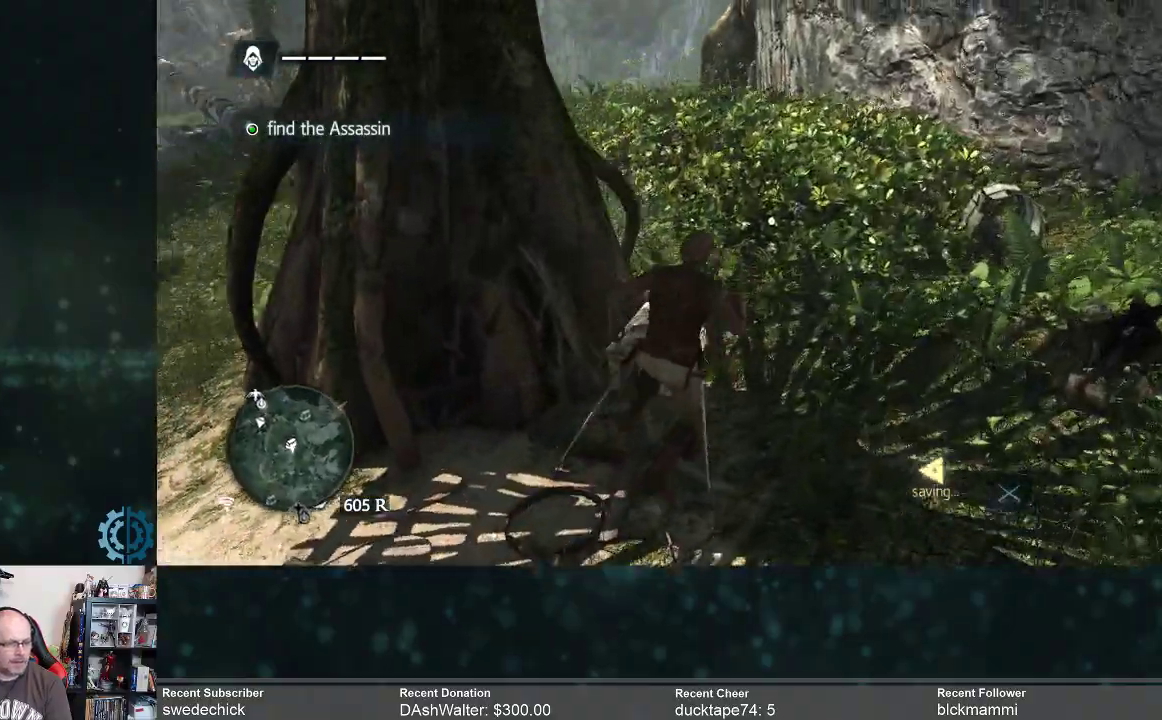
{"buttons": [], "left_stick": "center", "right_stick": "center", "events": [[67, "left_stick", "center"], [67, "right_stick", "left"], [267, "right_stick", "center"], [333, "B", "down"], [433, "B", "up"]]}
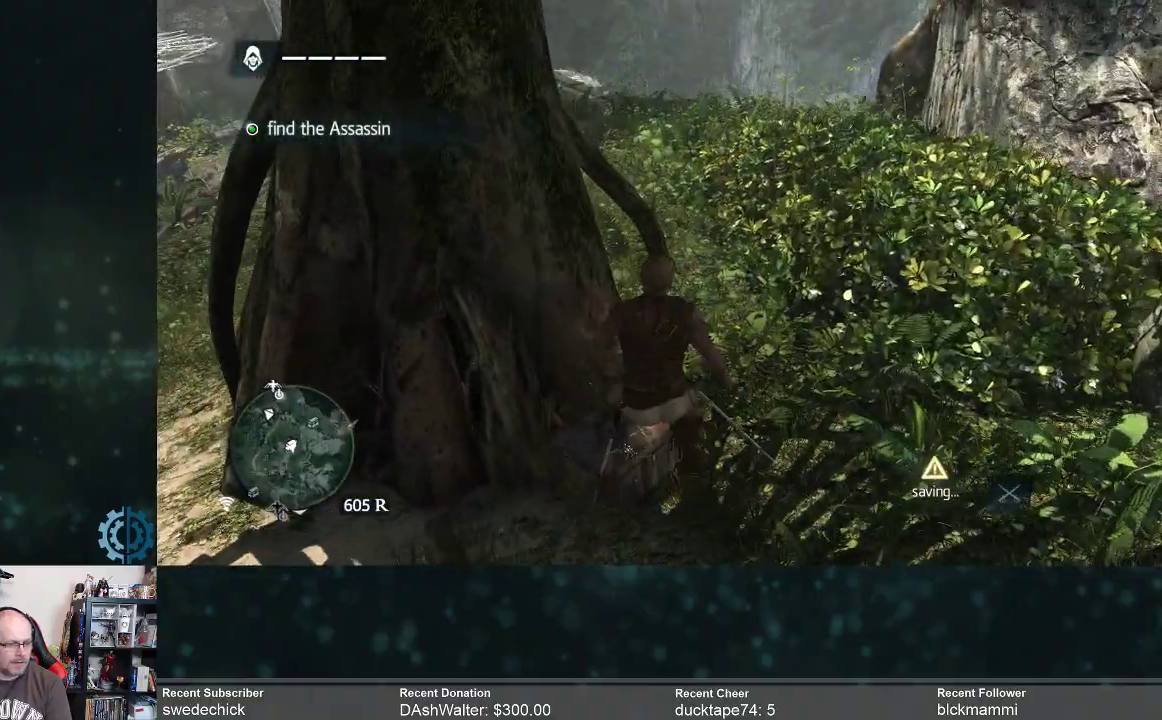
{"buttons": [], "left_stick": "center", "right_stick": "center", "events": []}
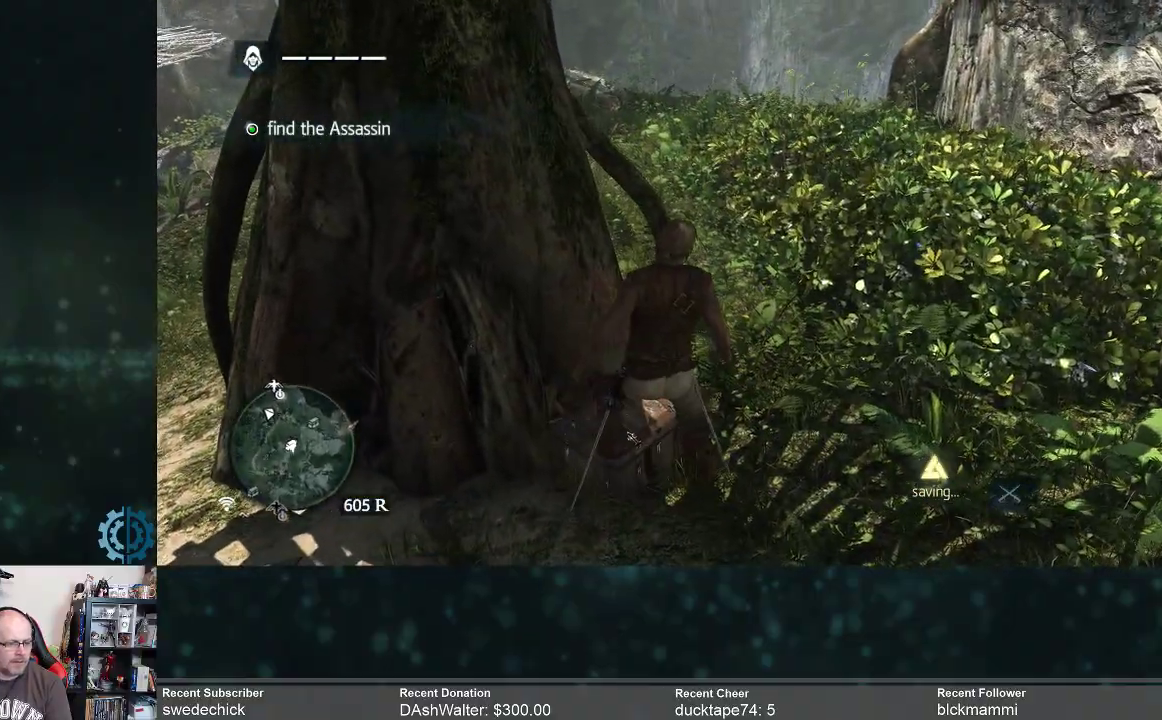
{"buttons": ["B"], "left_stick": "down", "right_stick": "center", "events": [[267, "left_stick", "down"], [433, "B", "down"]]}
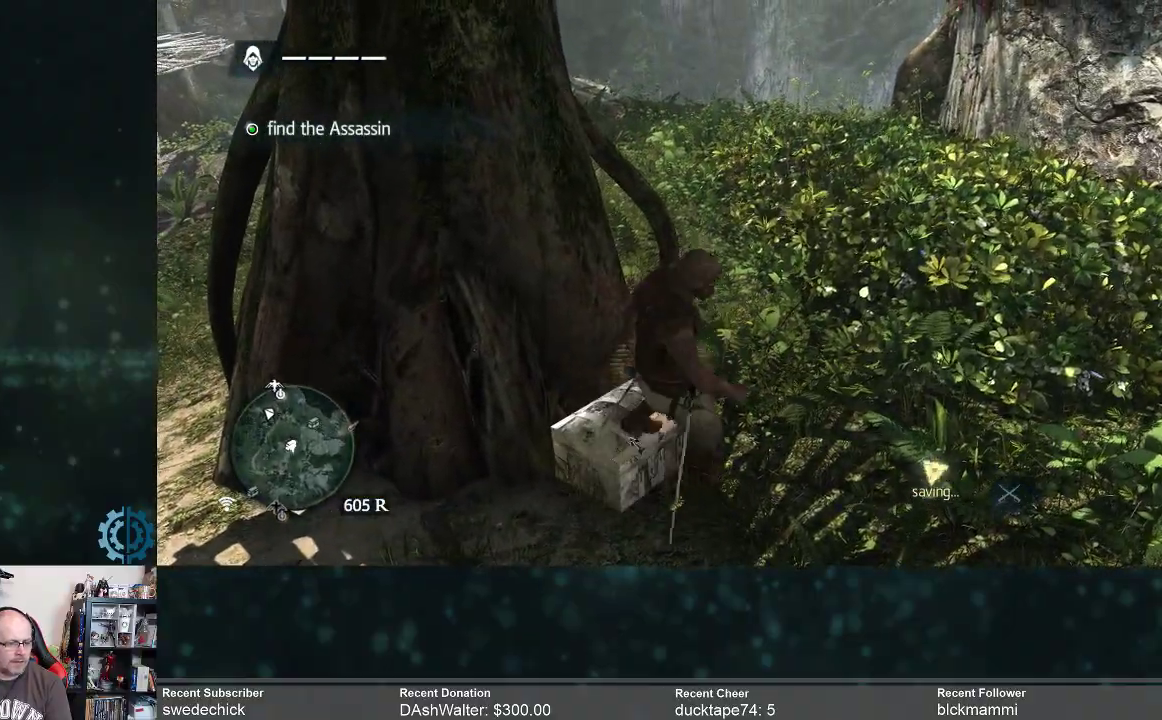
{"buttons": [], "left_stick": "center", "right_stick": "center", "events": [[33, "B", "up"], [33, "left_stick", "down-right"], [200, "left_stick", "center"]]}
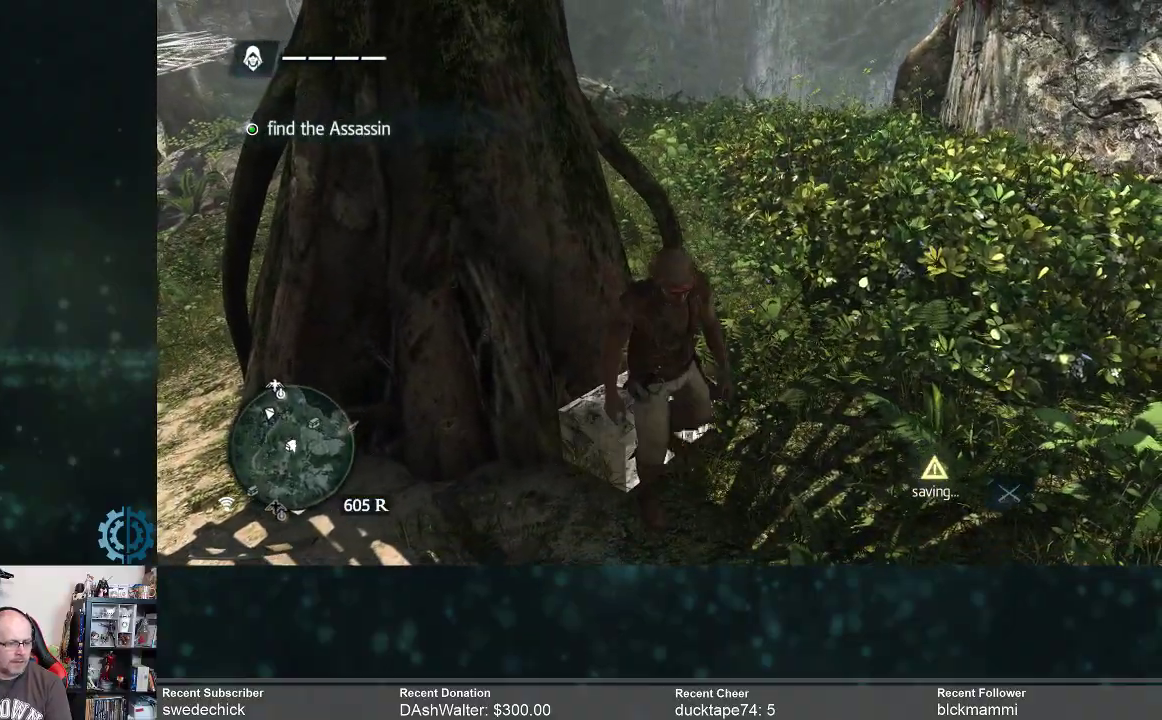
{"buttons": [], "left_stick": "right", "right_stick": "center", "events": [[33, "left_stick", "right"]]}
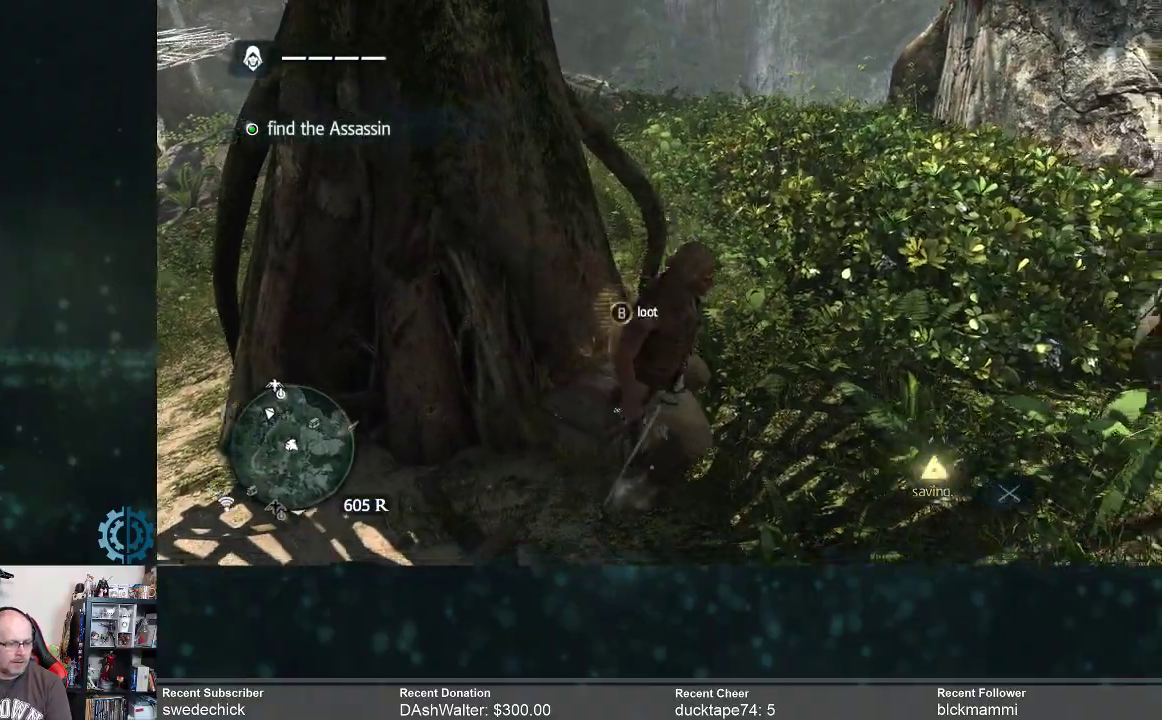
{"buttons": [], "left_stick": "center", "right_stick": "center", "events": [[100, "left_stick", "up-left"], [300, "left_stick", "center"], [400, "B", "down"], [500, "B", "up"]]}
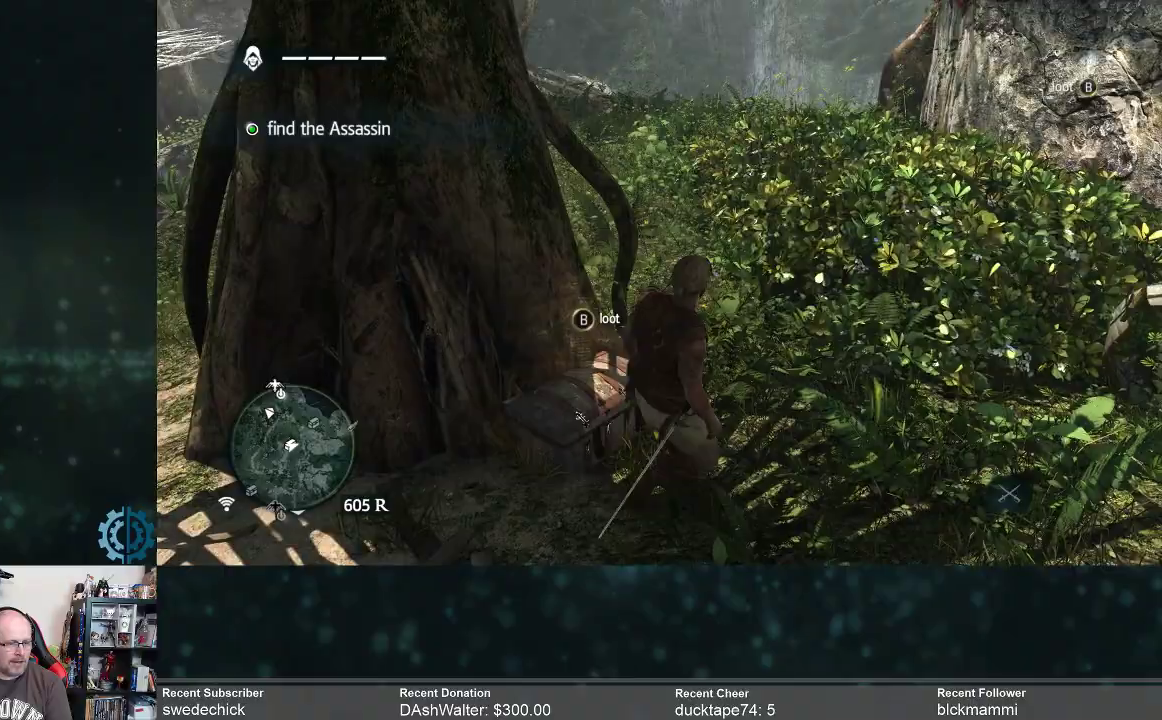
{"buttons": [], "left_stick": "center", "right_stick": "center", "events": []}
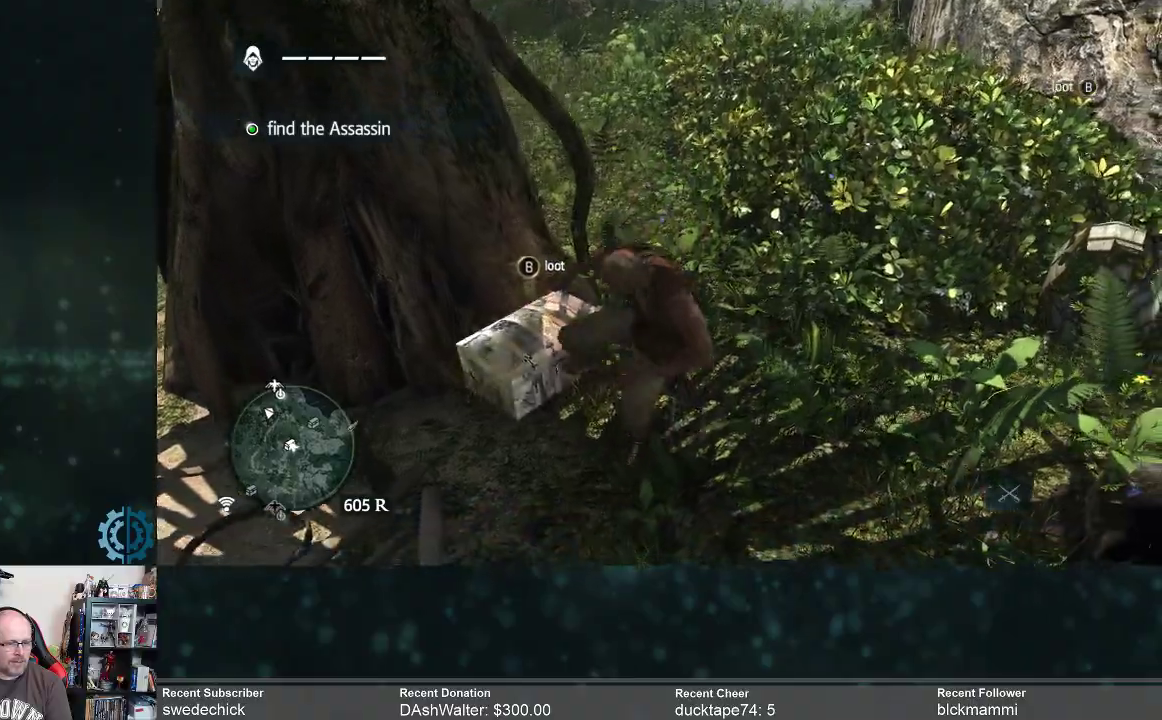
{"buttons": [], "left_stick": "center", "right_stick": "center", "events": []}
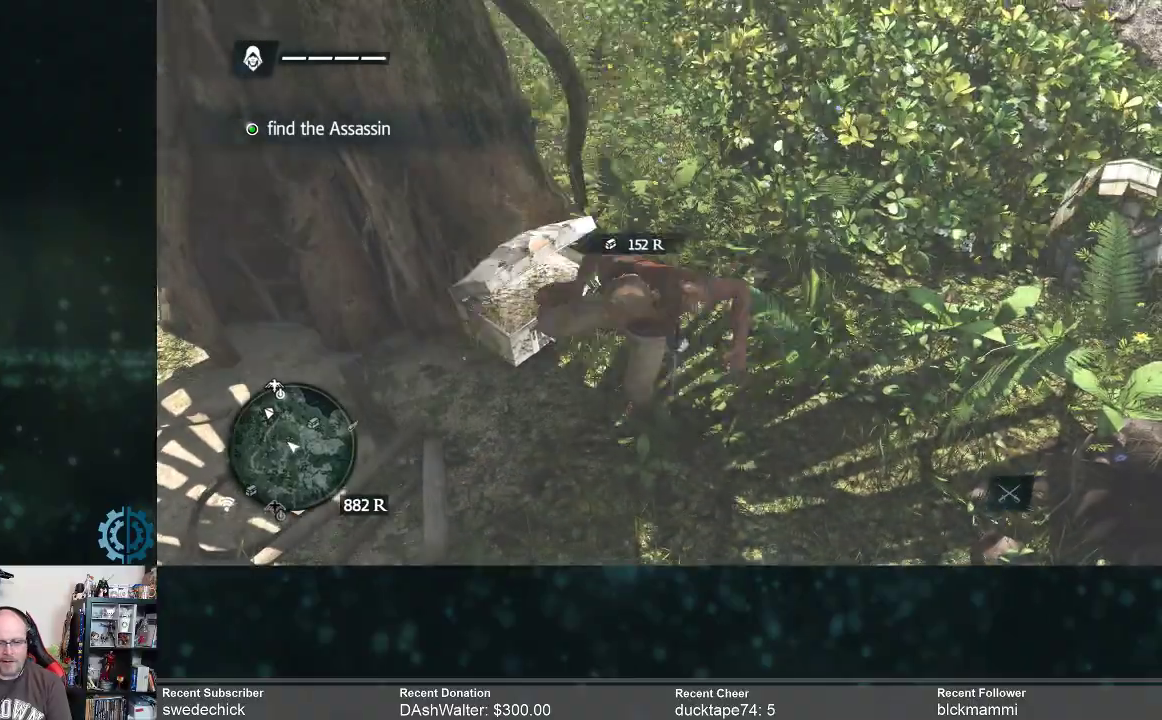
{"buttons": [], "left_stick": "center", "right_stick": "center", "events": []}
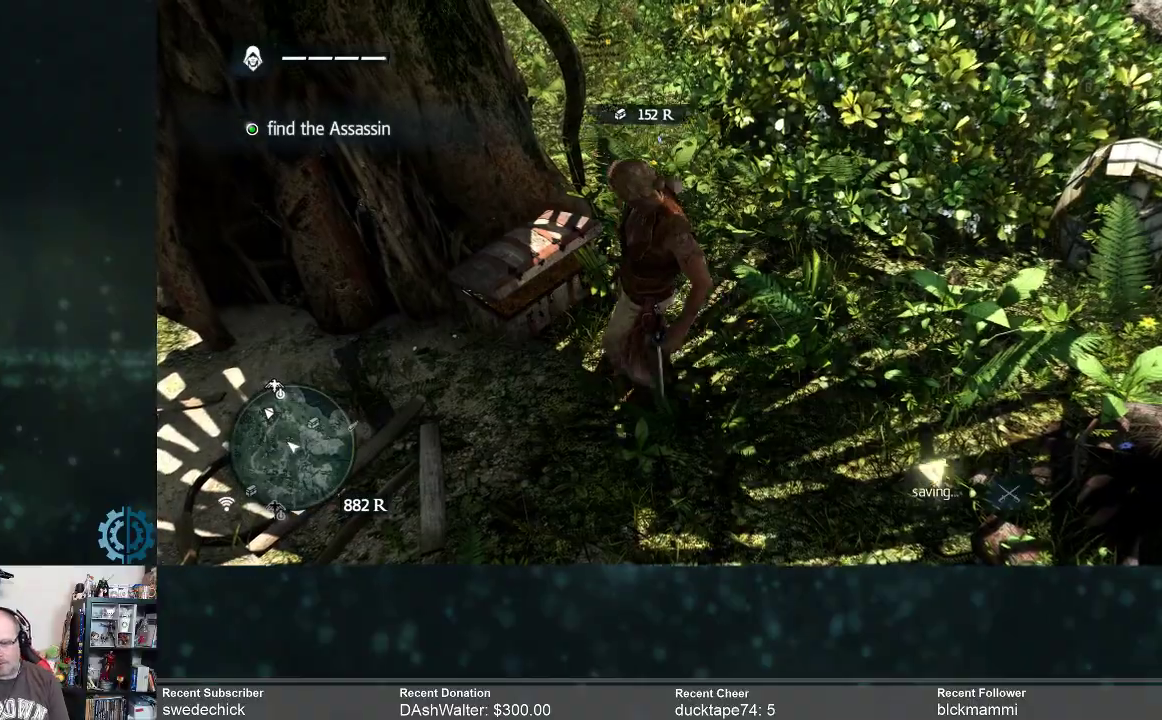
{"buttons": [], "left_stick": "center", "right_stick": "center", "events": []}